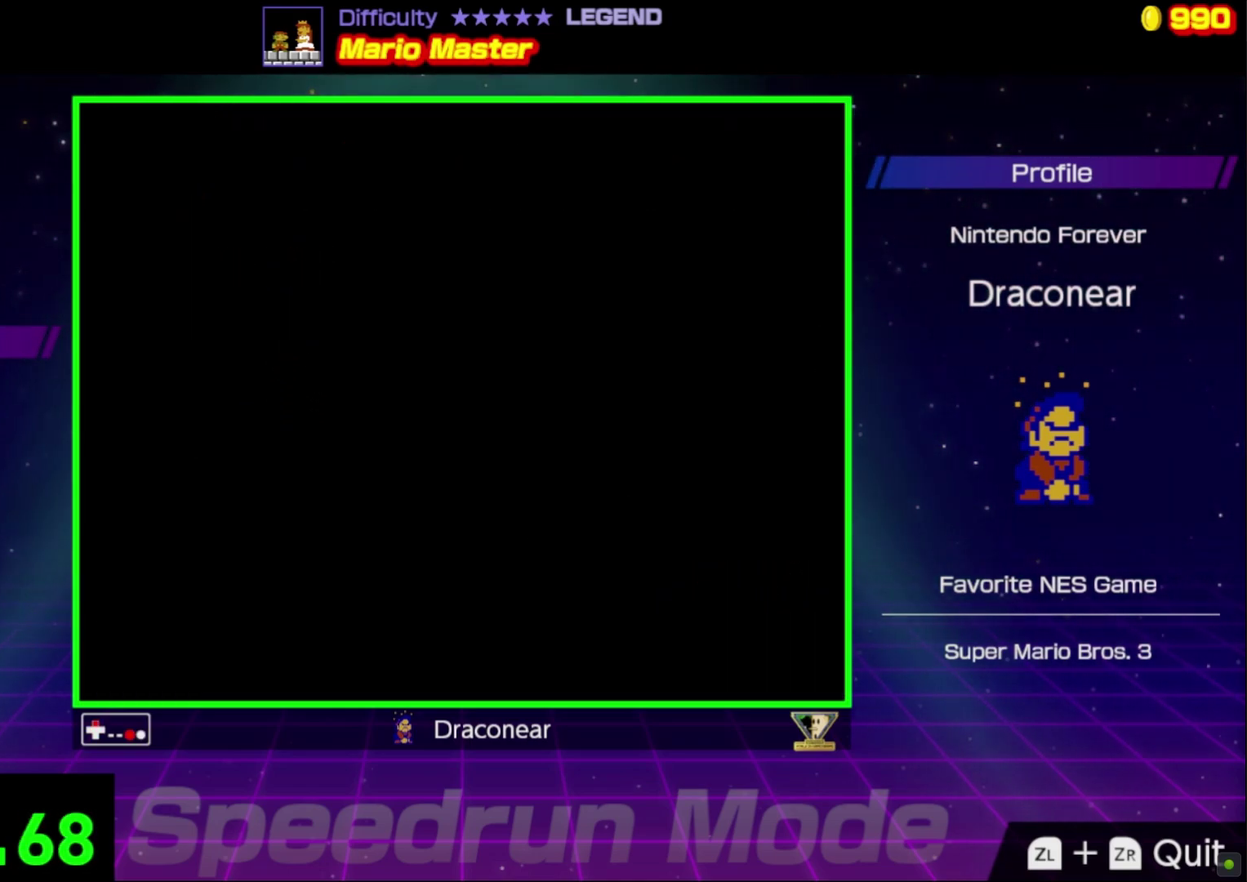
Gameplay with a controller (Nintendo layout); each line is a JSON object with the inputs held at the frame after it. "events" lists button and stick changes between this image and that frame as [ms after this image, input, new state], when the widget could be followed in between. Not read: L3 R3.
{"buttons": ["B", "DPAD_UP"], "events": []}
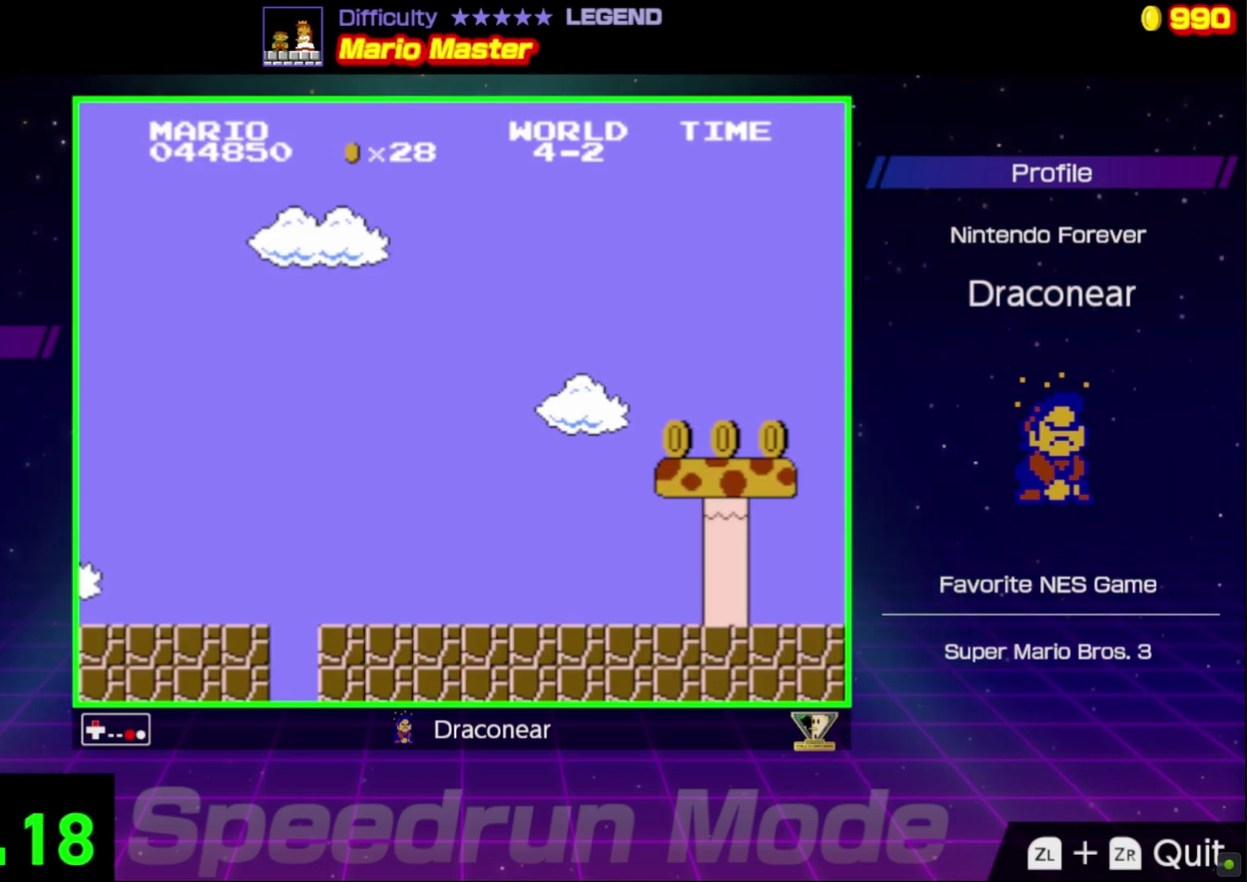
{"buttons": ["B", "DPAD_UP"], "events": []}
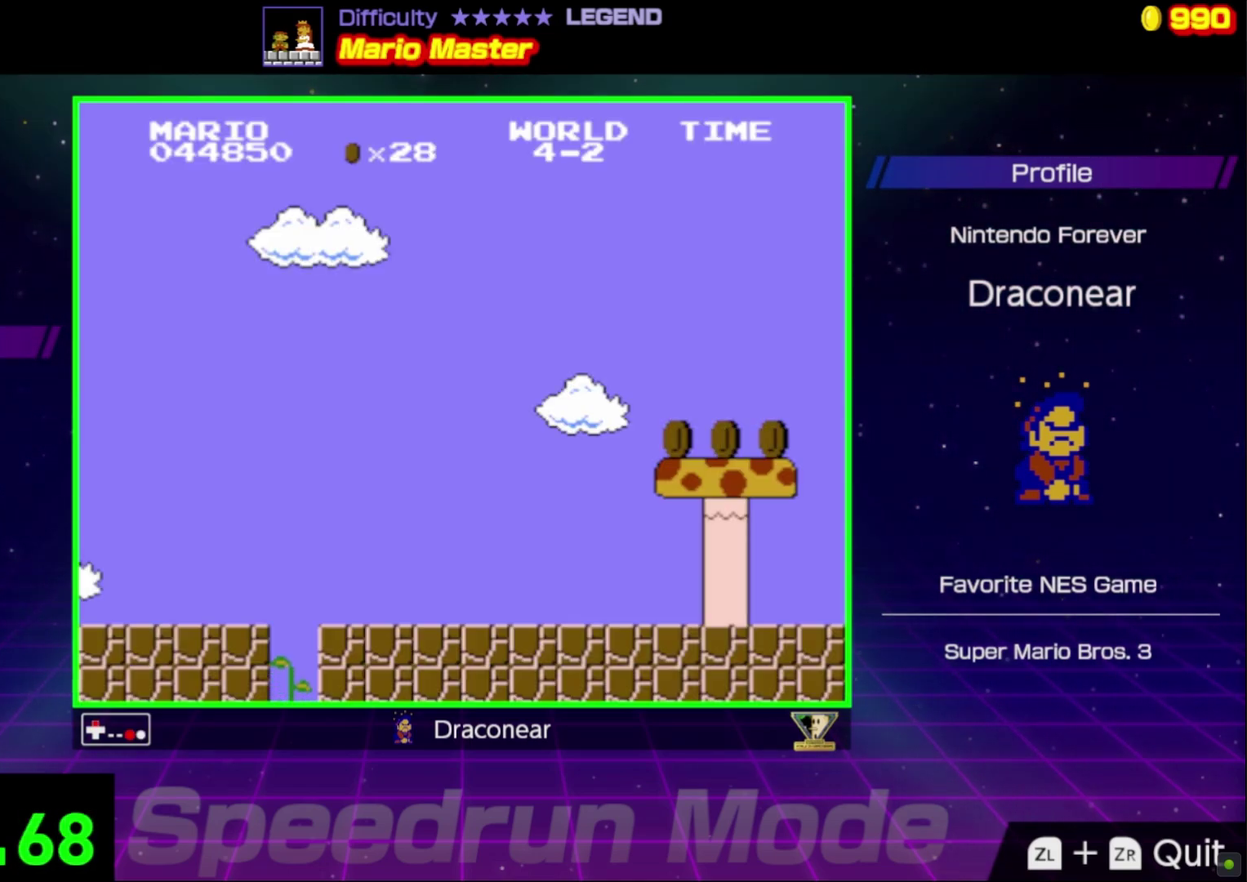
{"buttons": ["B", "DPAD_UP"], "events": []}
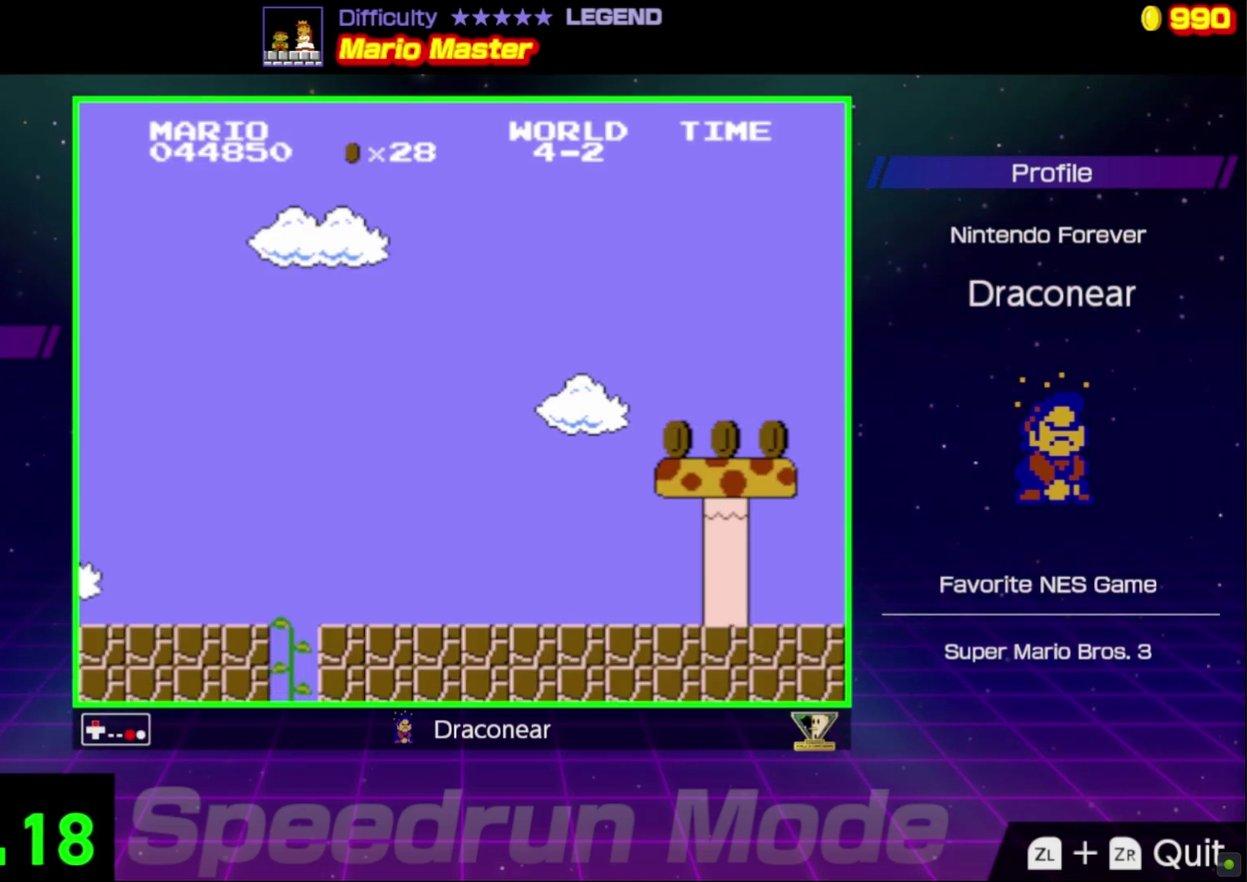
{"buttons": ["B", "DPAD_UP"], "events": []}
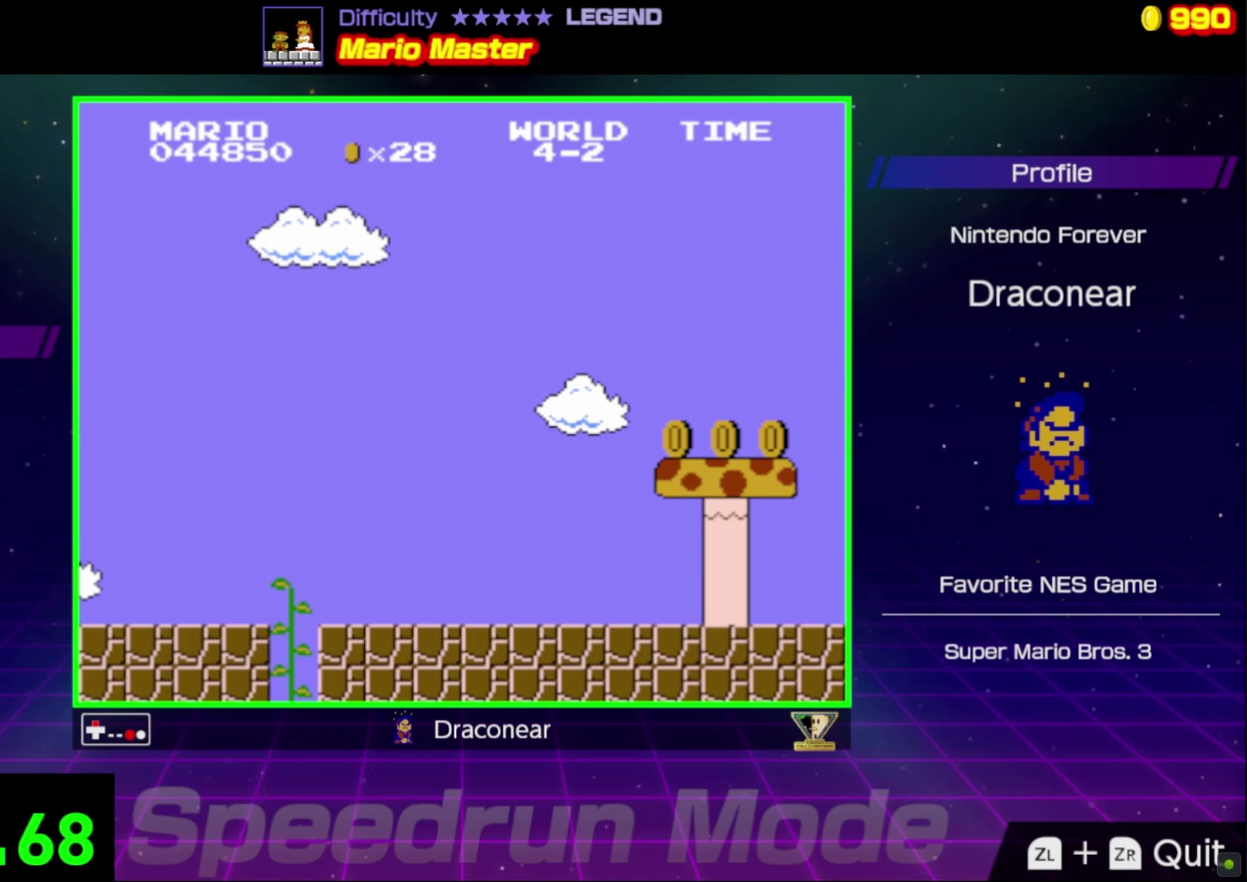
{"buttons": ["B", "DPAD_UP"], "events": []}
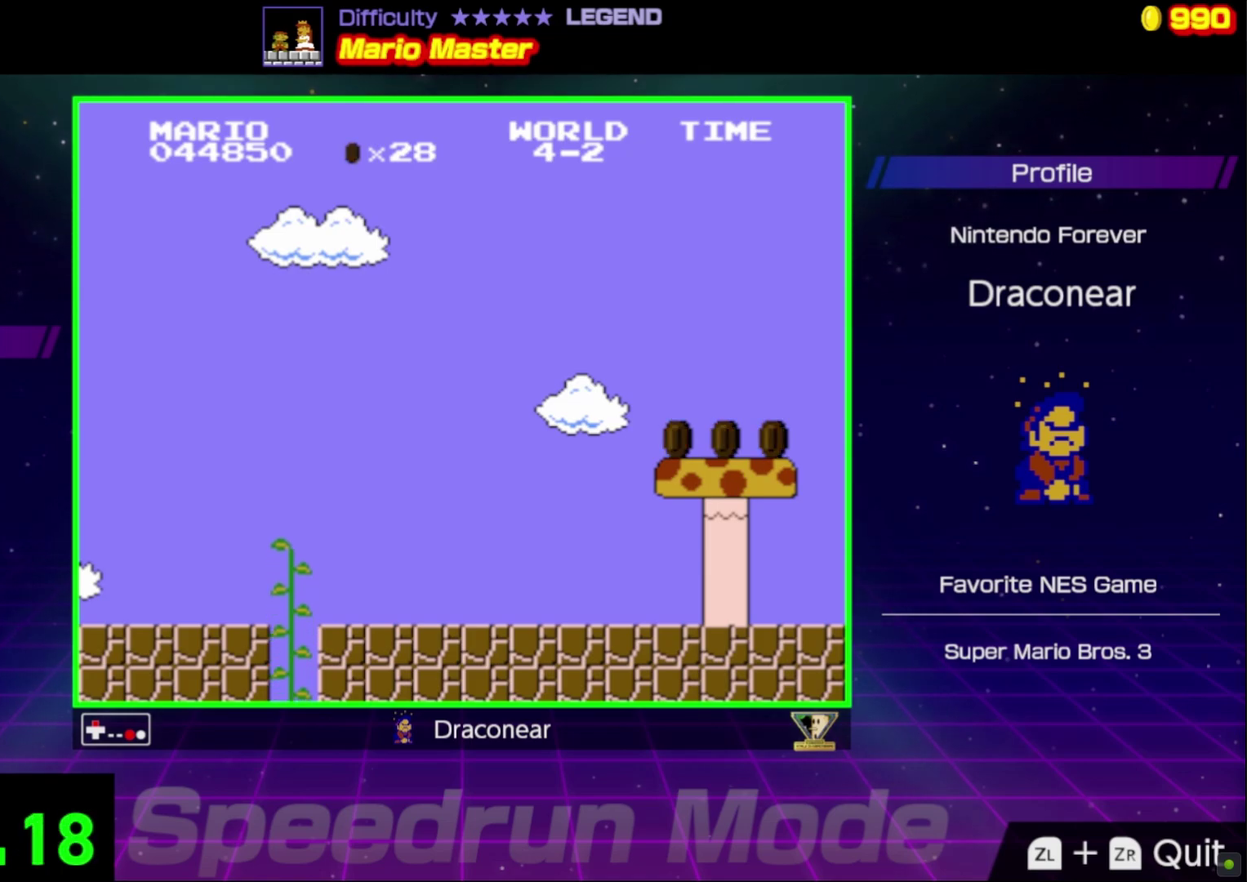
{"buttons": ["B", "DPAD_UP"], "events": []}
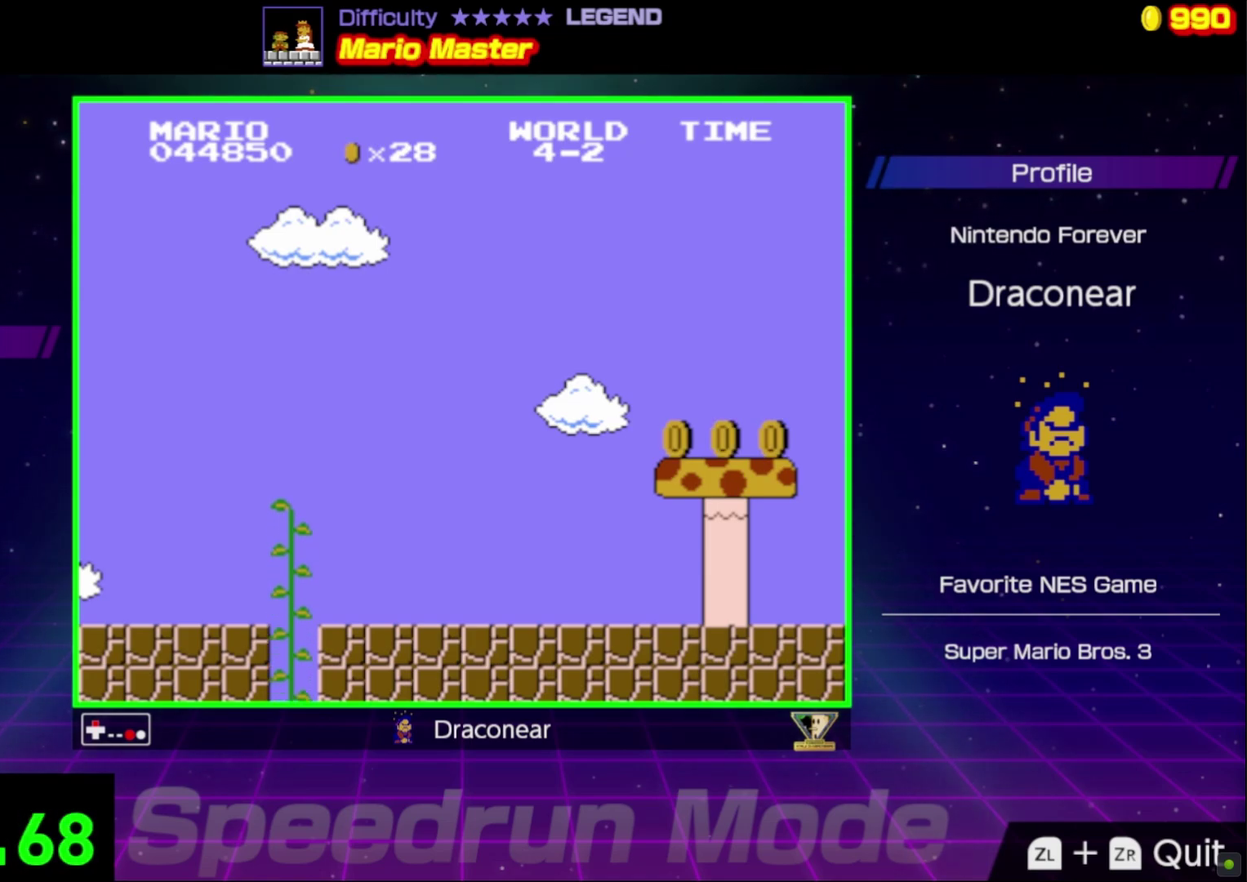
{"buttons": ["B", "DPAD_UP"], "events": []}
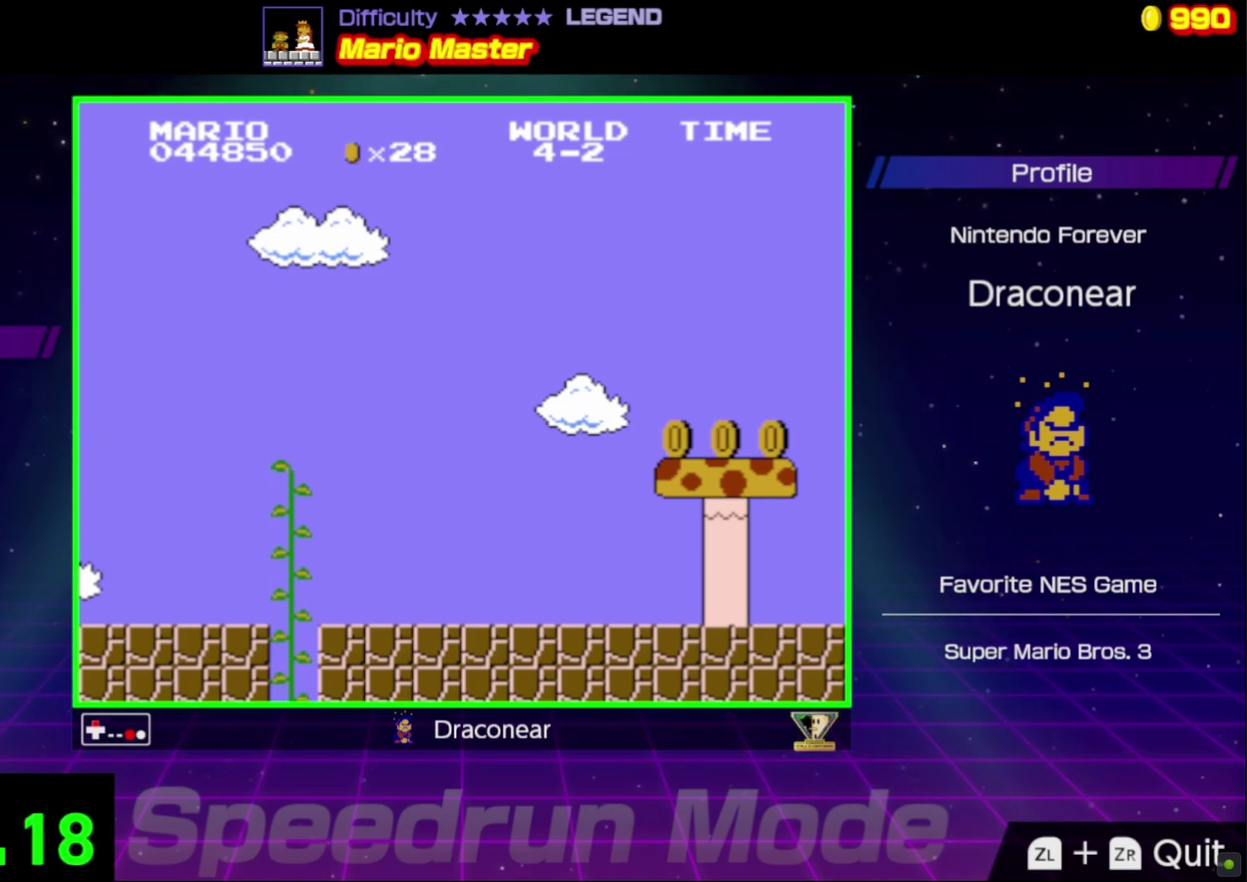
{"buttons": ["B", "DPAD_UP"], "events": []}
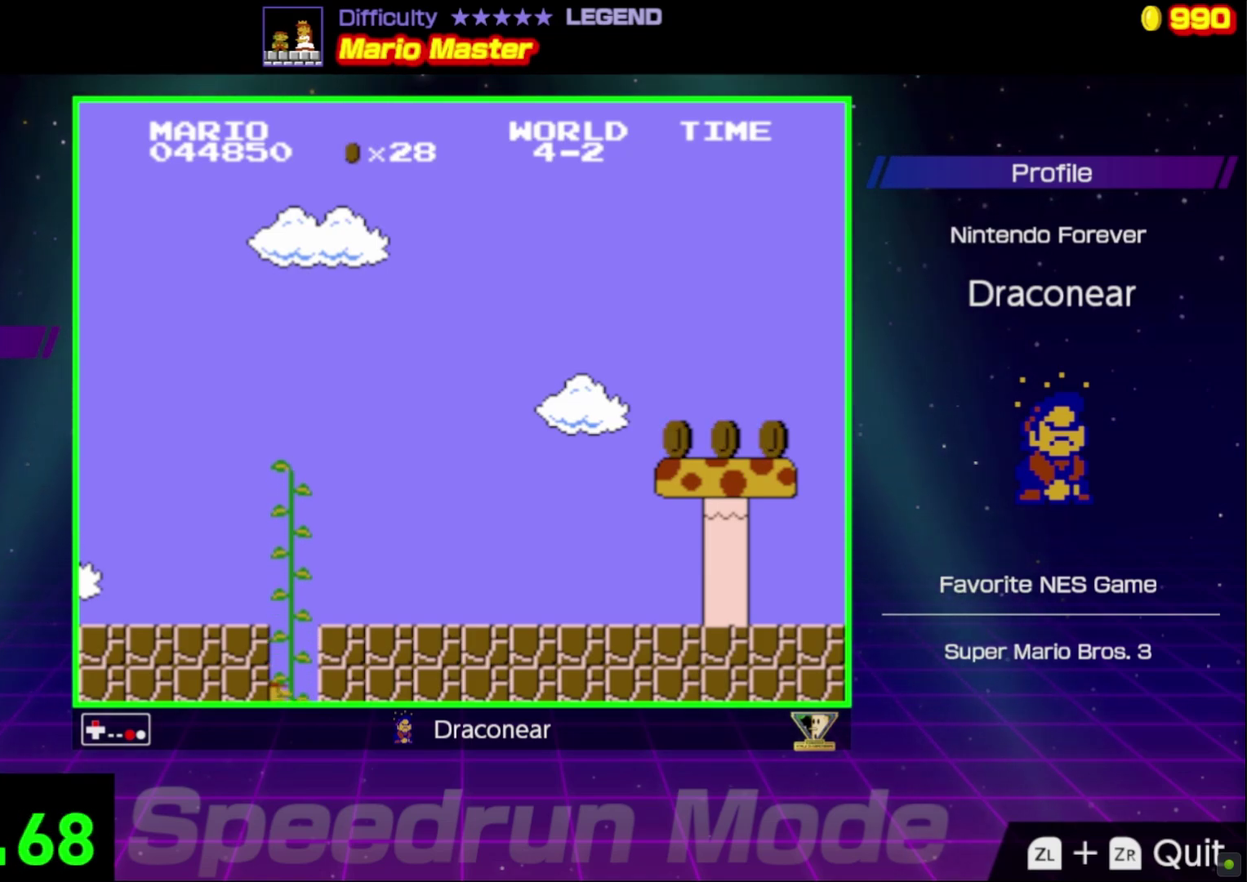
{"buttons": ["B", "DPAD_UP"], "events": []}
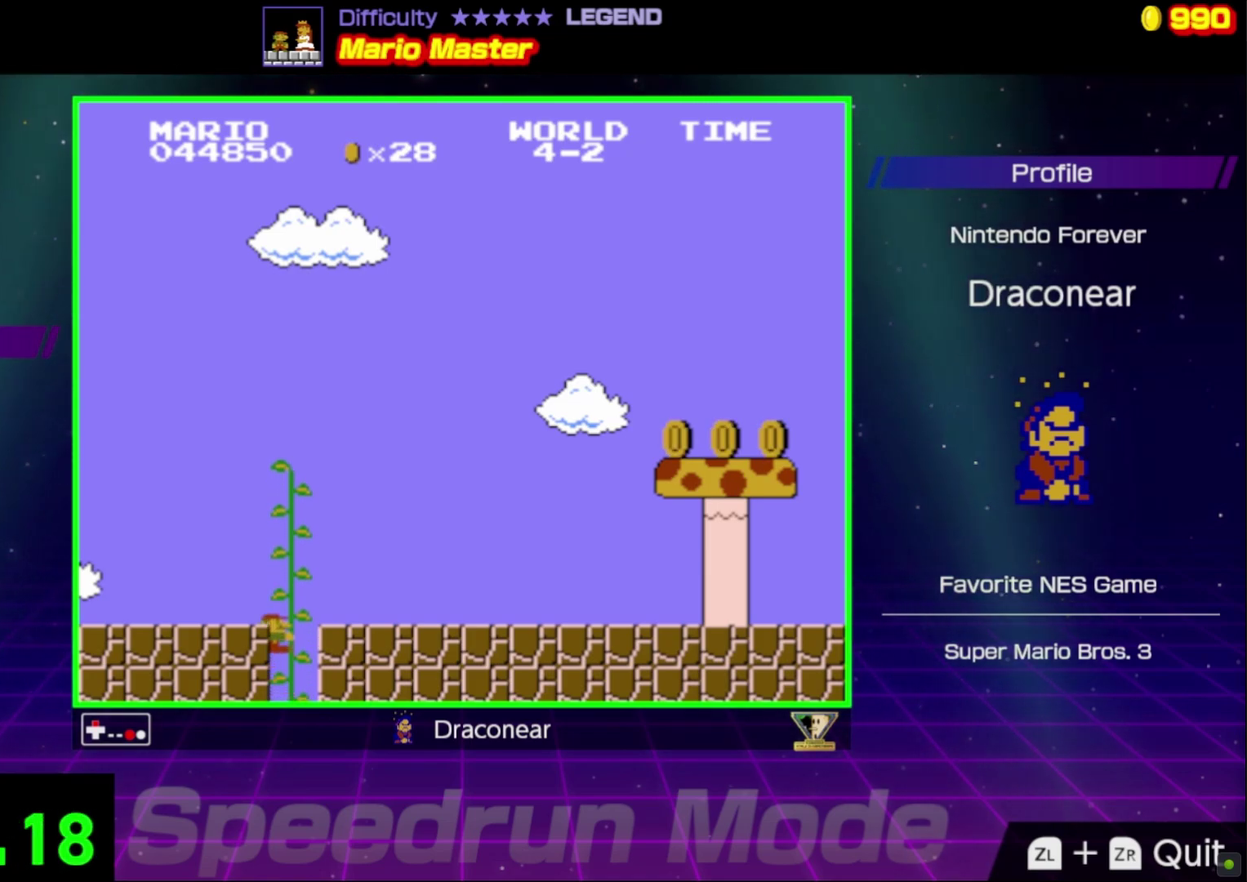
{"buttons": ["B", "DPAD_UP"], "events": []}
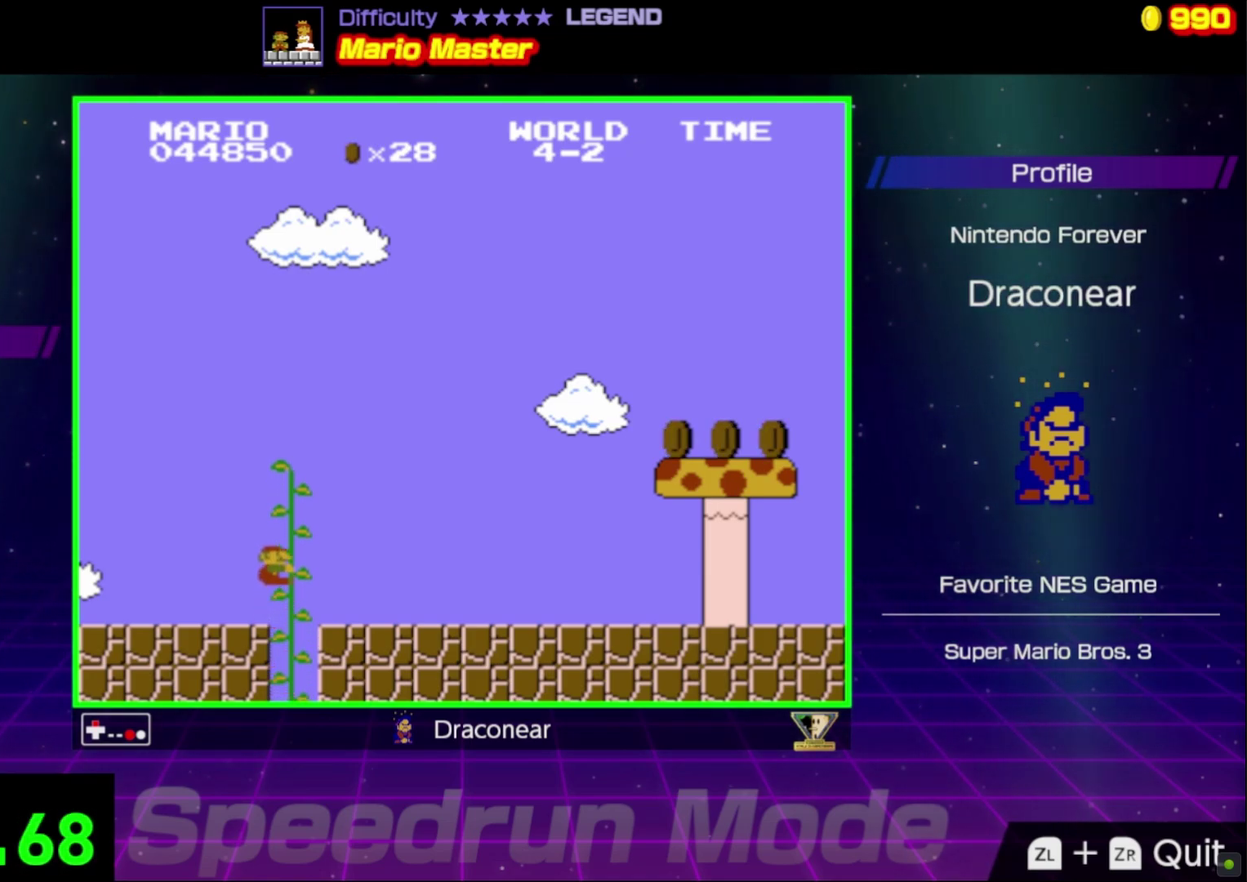
{"buttons": ["B", "DPAD_RIGHT"], "events": [[300, "DPAD_RIGHT", "down"], [400, "DPAD_UP", "up"], [417, "DPAD_RIGHT", "up"], [500, "DPAD_RIGHT", "down"]]}
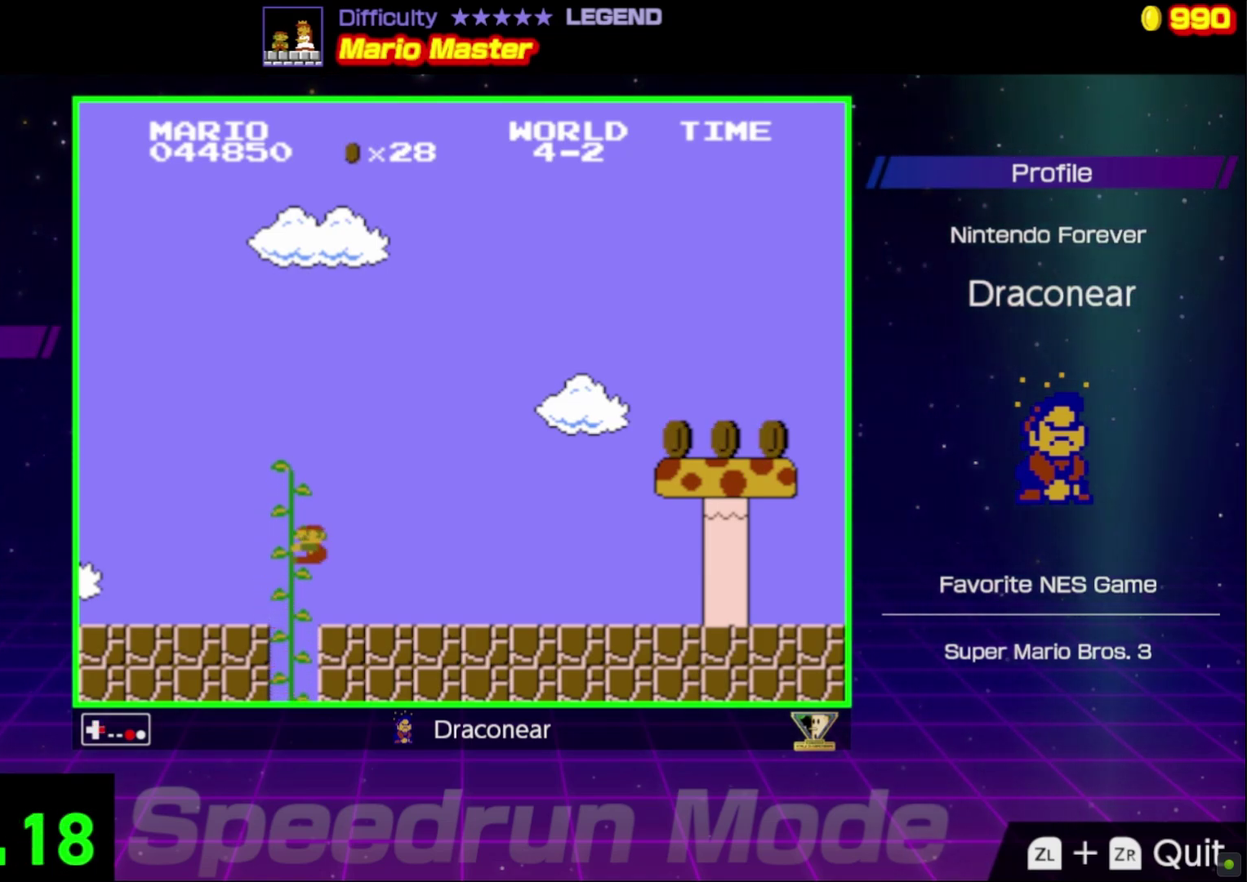
{"buttons": ["B", "DPAD_RIGHT"], "events": [[133, "DPAD_RIGHT", "up"], [217, "DPAD_RIGHT", "down"], [317, "A", "down"], [417, "A", "up"]]}
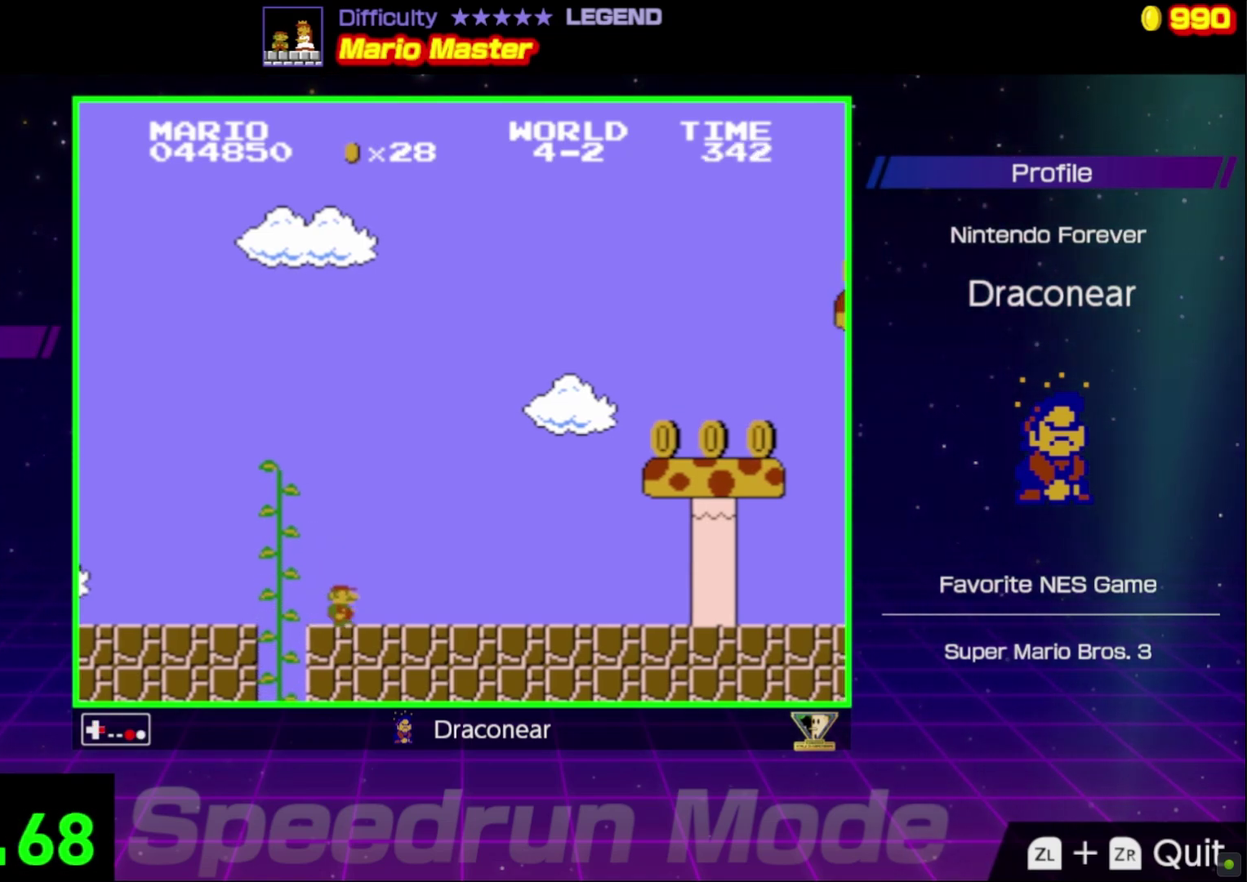
{"buttons": ["A", "B", "DPAD_RIGHT"], "events": [[333, "A", "down"]]}
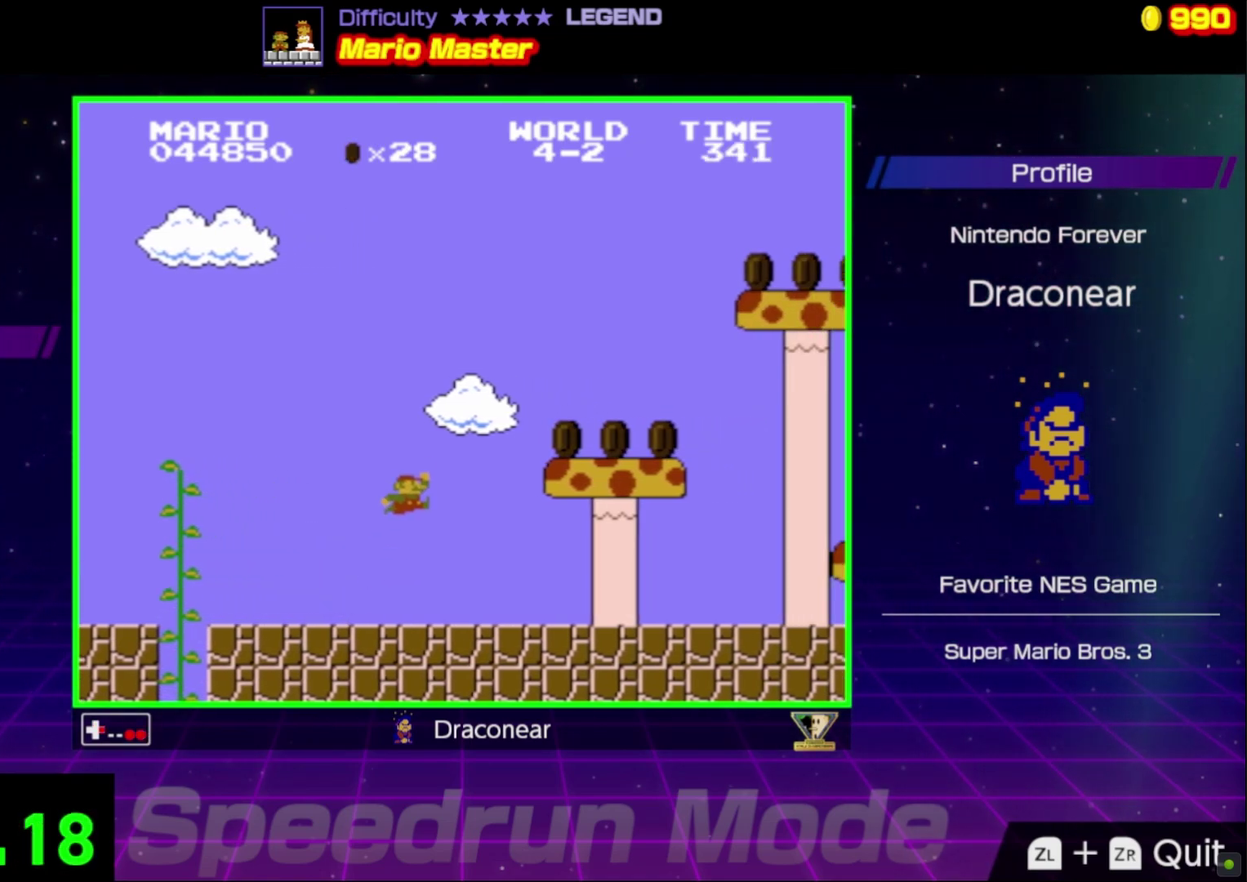
{"buttons": ["B", "DPAD_RIGHT"], "events": [[250, "A", "up"]]}
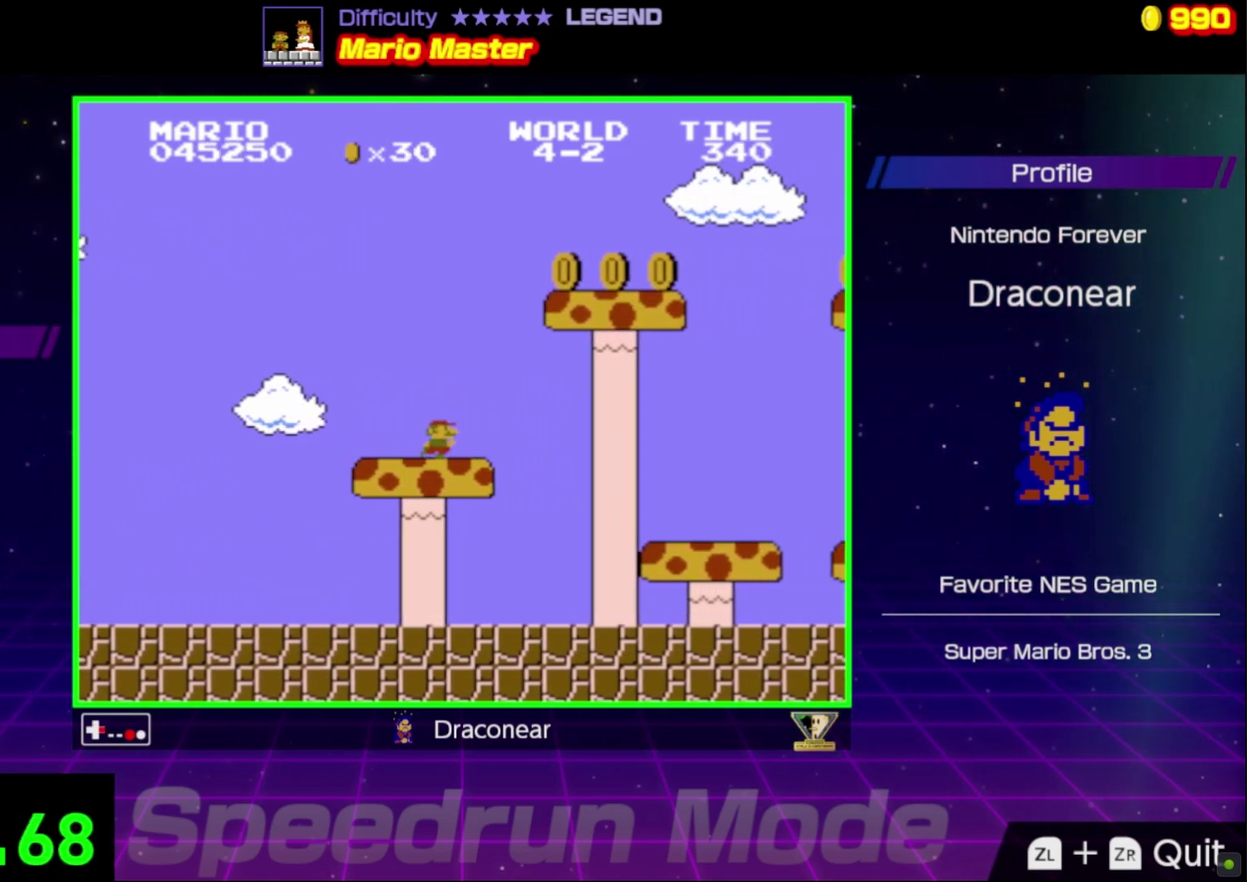
{"buttons": ["B", "DPAD_RIGHT"], "events": [[33, "A", "down"], [133, "A", "up"]]}
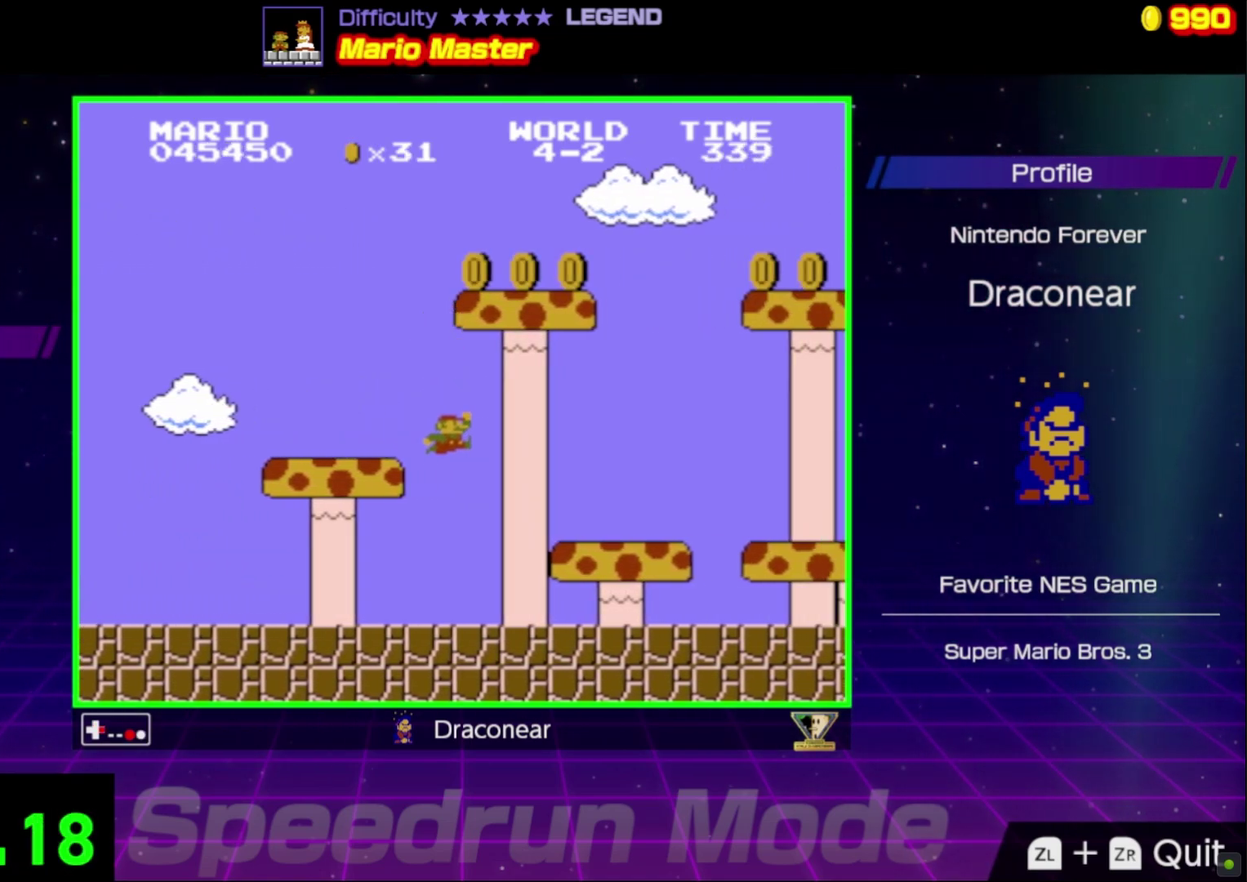
{"buttons": ["A", "B", "DPAD_RIGHT"], "events": [[333, "A", "down"]]}
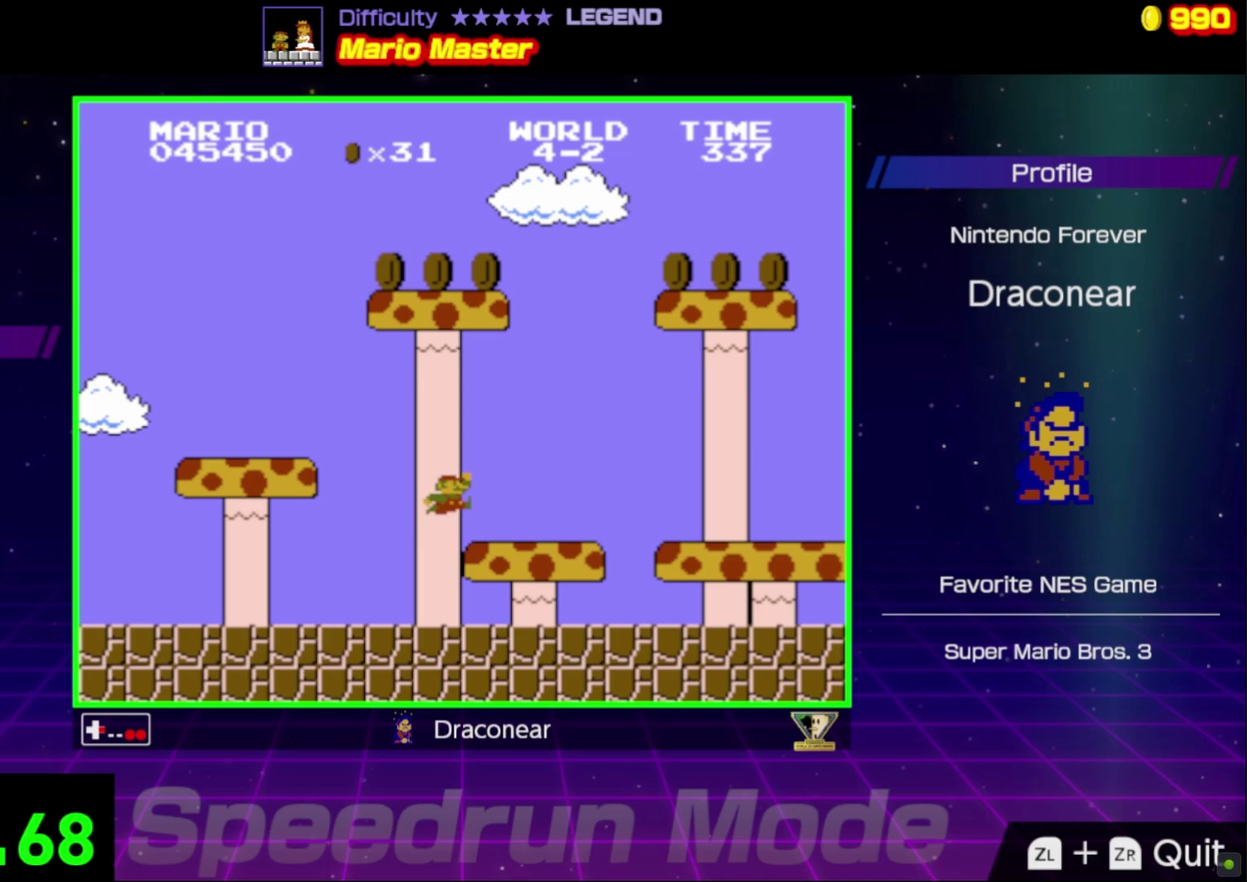
{"buttons": ["B", "DPAD_RIGHT"], "events": [[17, "A", "up"]]}
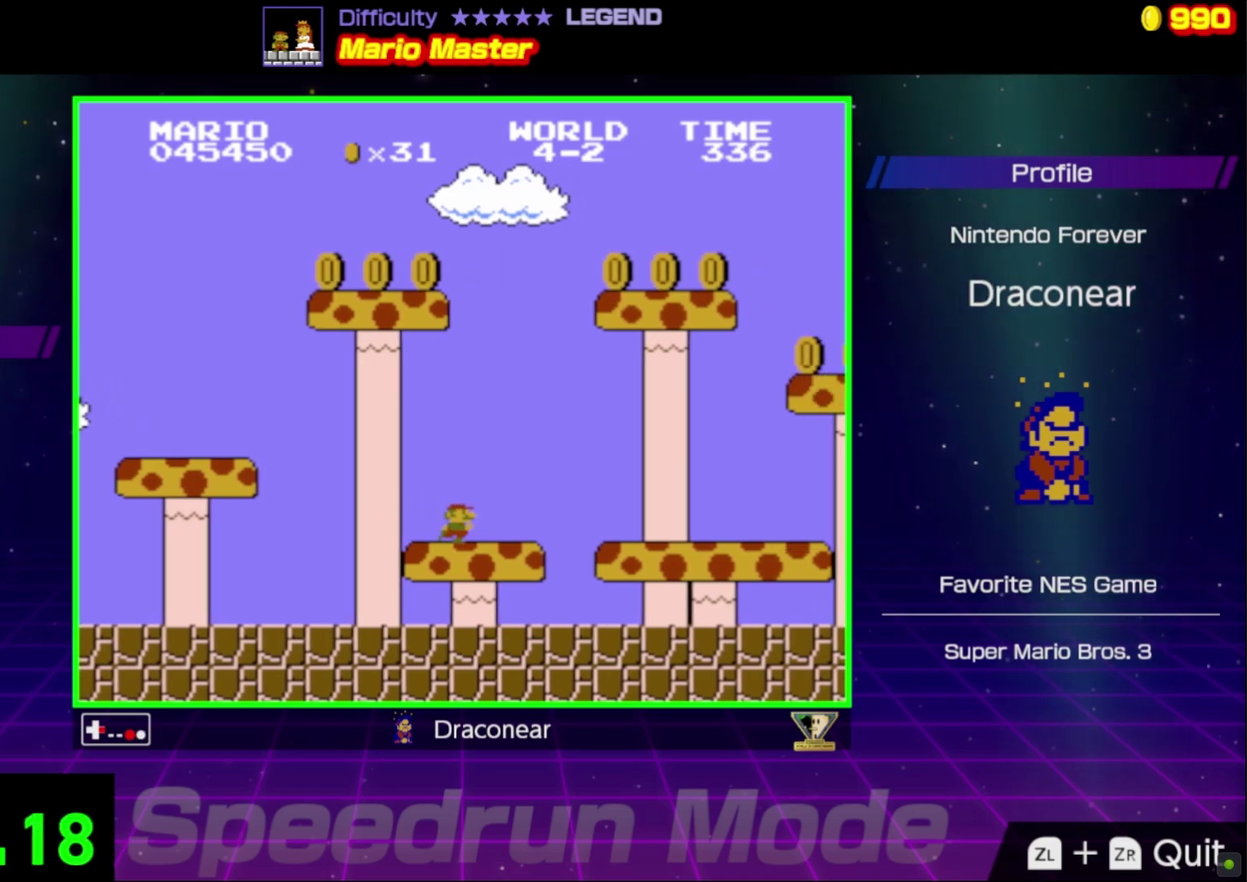
{"buttons": ["B", "DPAD_RIGHT"], "events": [[100, "A", "down"], [200, "A", "up"]]}
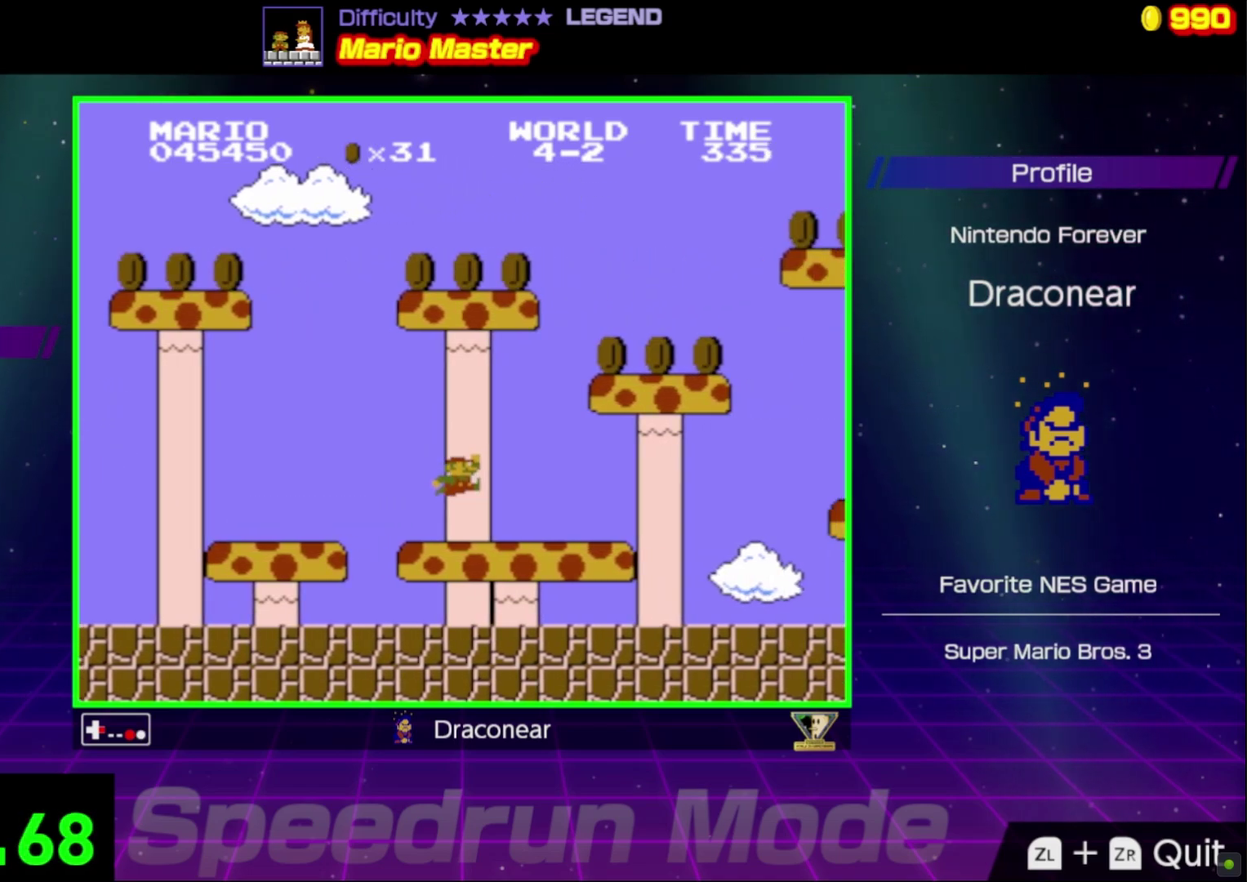
{"buttons": ["B", "DPAD_RIGHT"], "events": []}
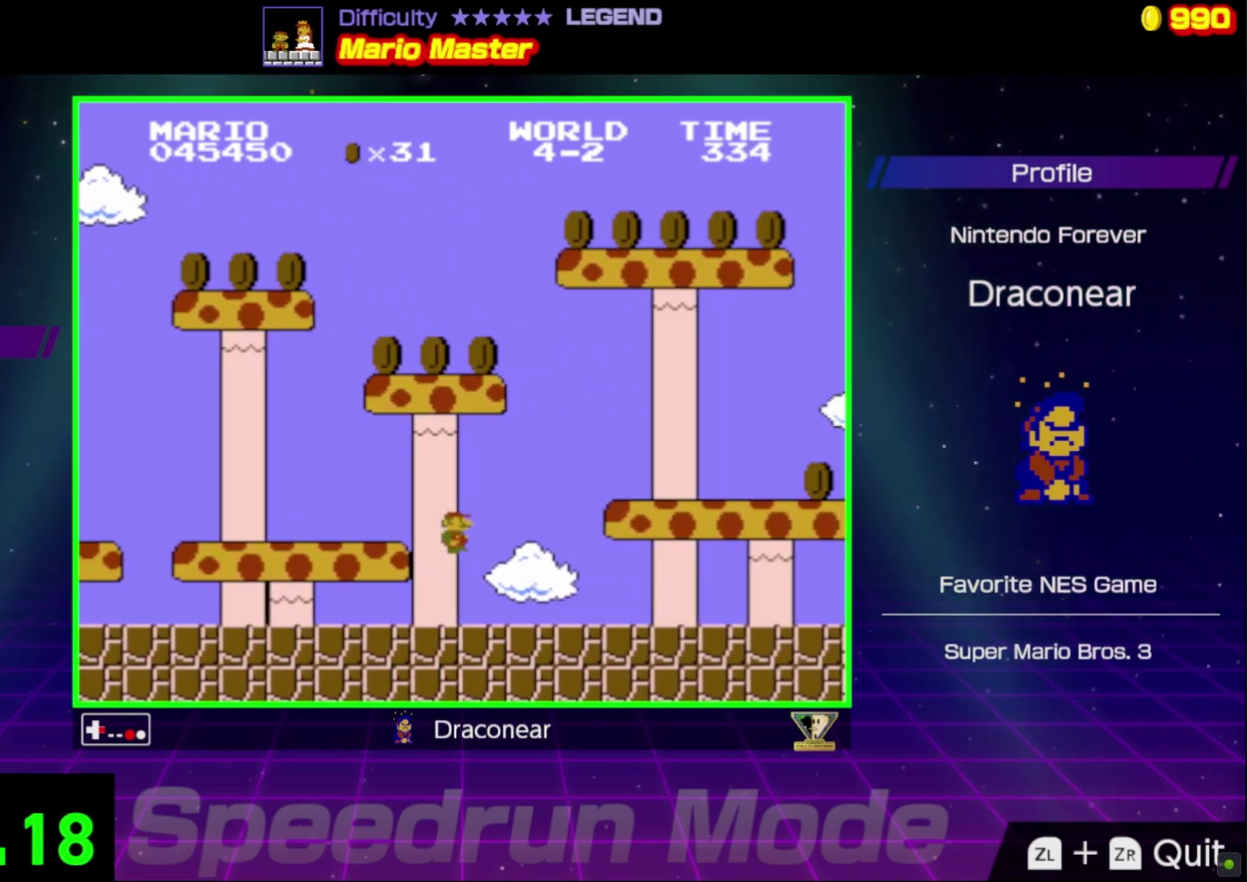
{"buttons": ["B", "DPAD_RIGHT"], "events": []}
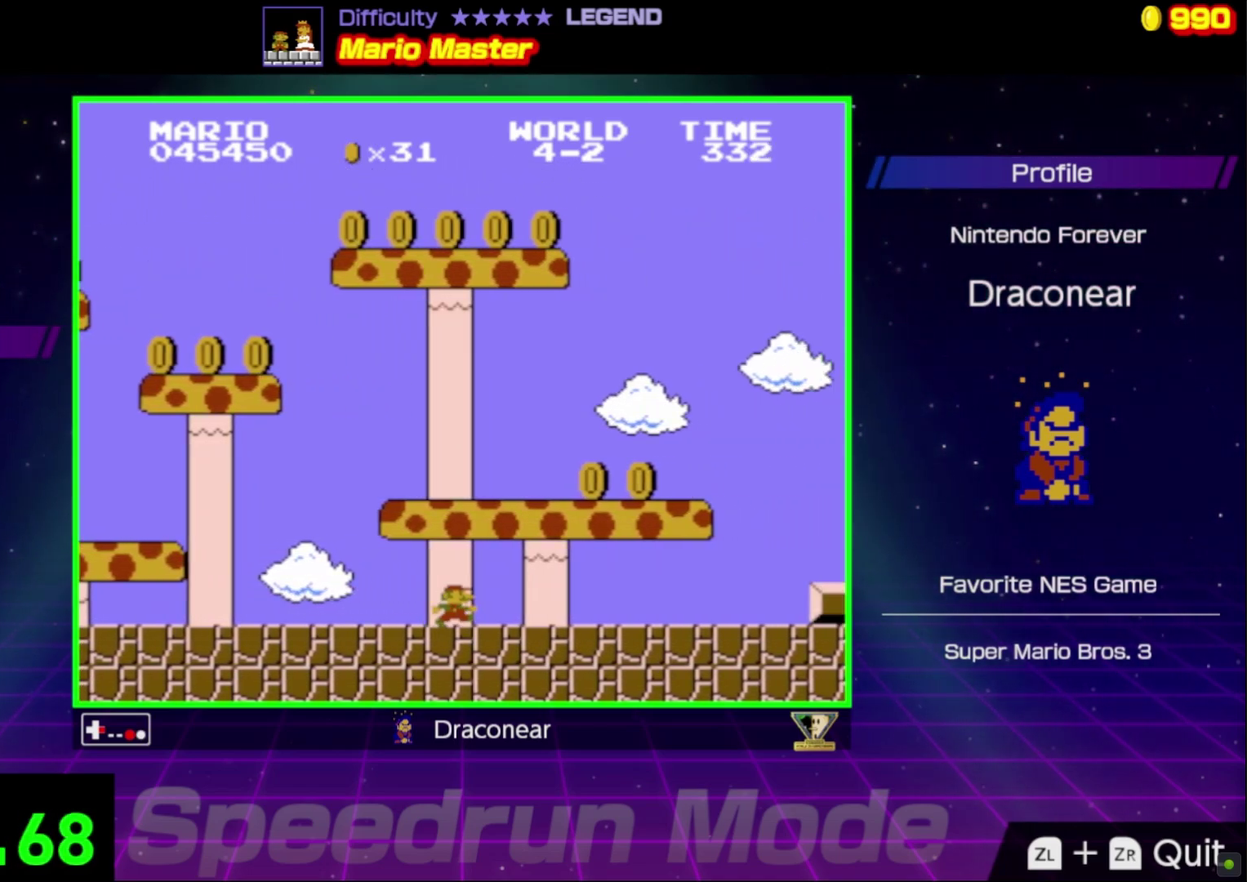
{"buttons": ["B", "DPAD_RIGHT"], "events": []}
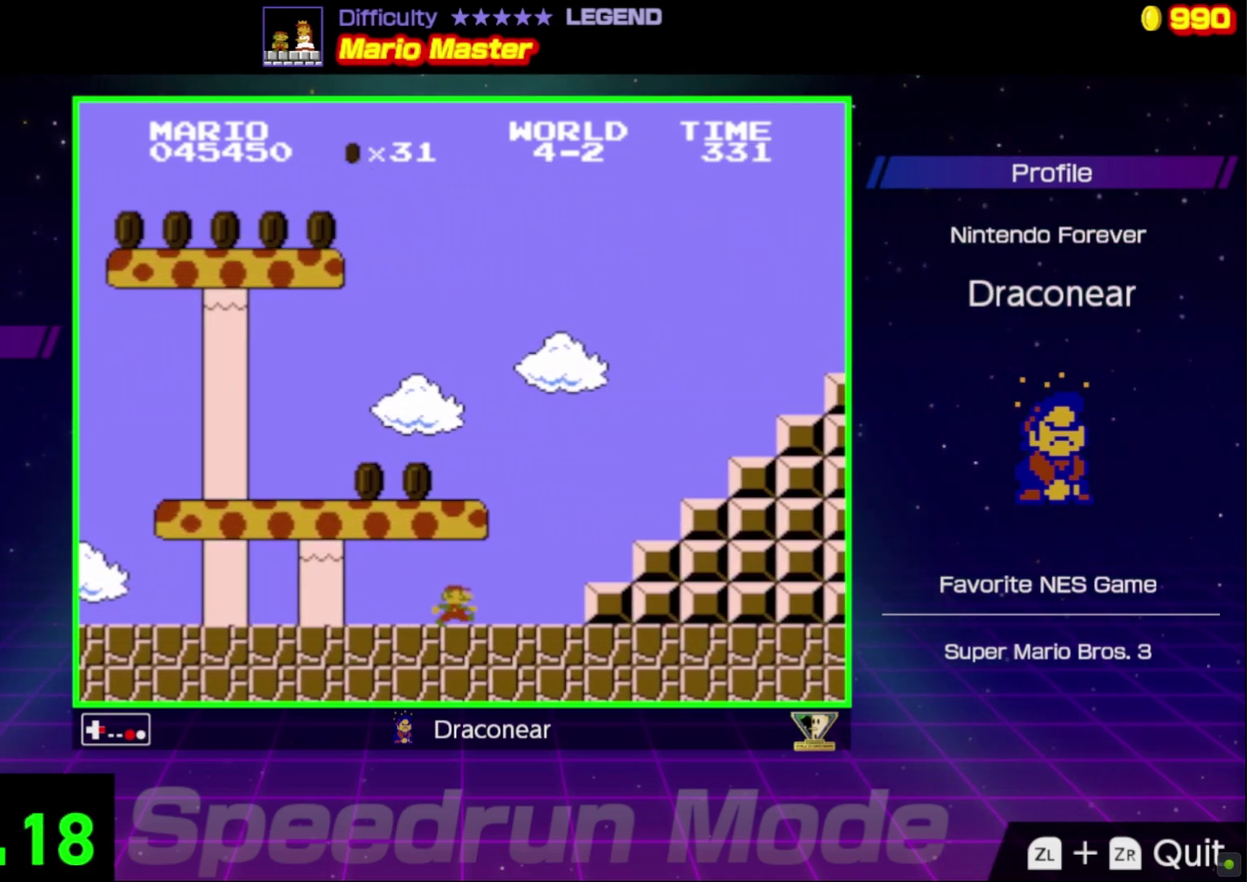
{"buttons": ["B", "DPAD_LEFT"], "events": [[133, "A", "down"], [433, "DPAD_RIGHT", "up"], [483, "A", "up"], [500, "DPAD_LEFT", "down"]]}
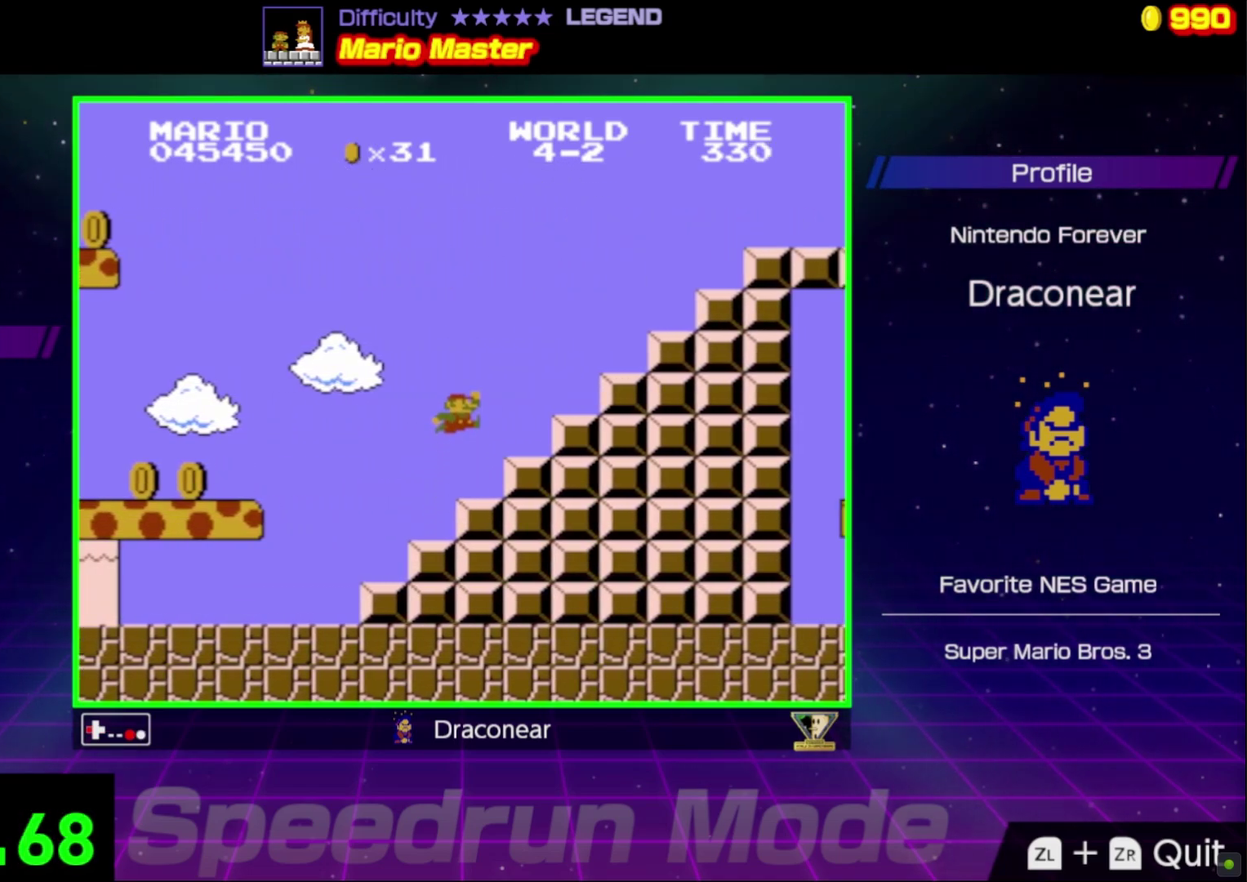
{"buttons": ["A", "B", "DPAD_RIGHT"], "events": [[167, "DPAD_LEFT", "up"], [200, "A", "down"], [217, "DPAD_RIGHT", "down"]]}
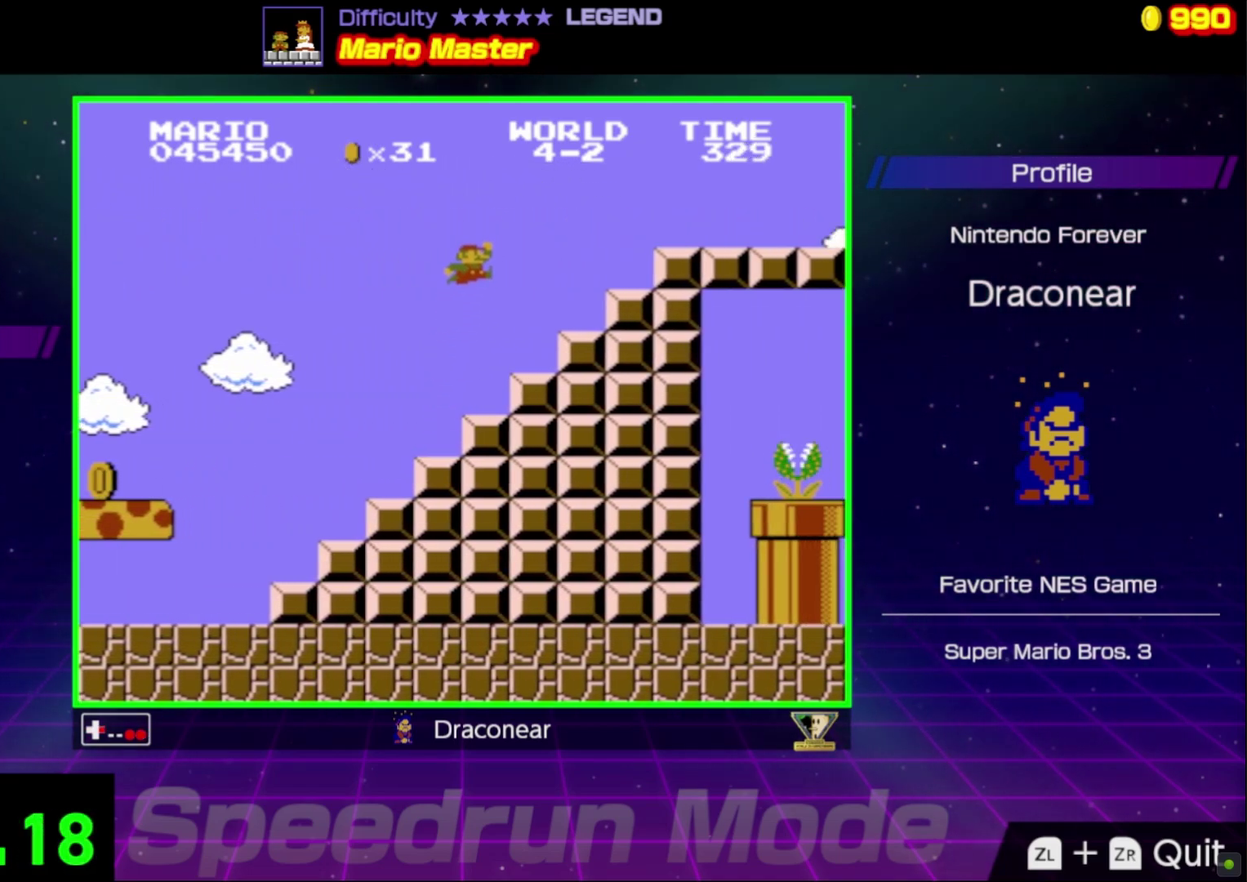
{"buttons": ["A", "B"], "events": [[283, "A", "up"], [317, "DPAD_RIGHT", "up"], [350, "DPAD_LEFT", "down"], [483, "DPAD_LEFT", "up"], [500, "A", "down"]]}
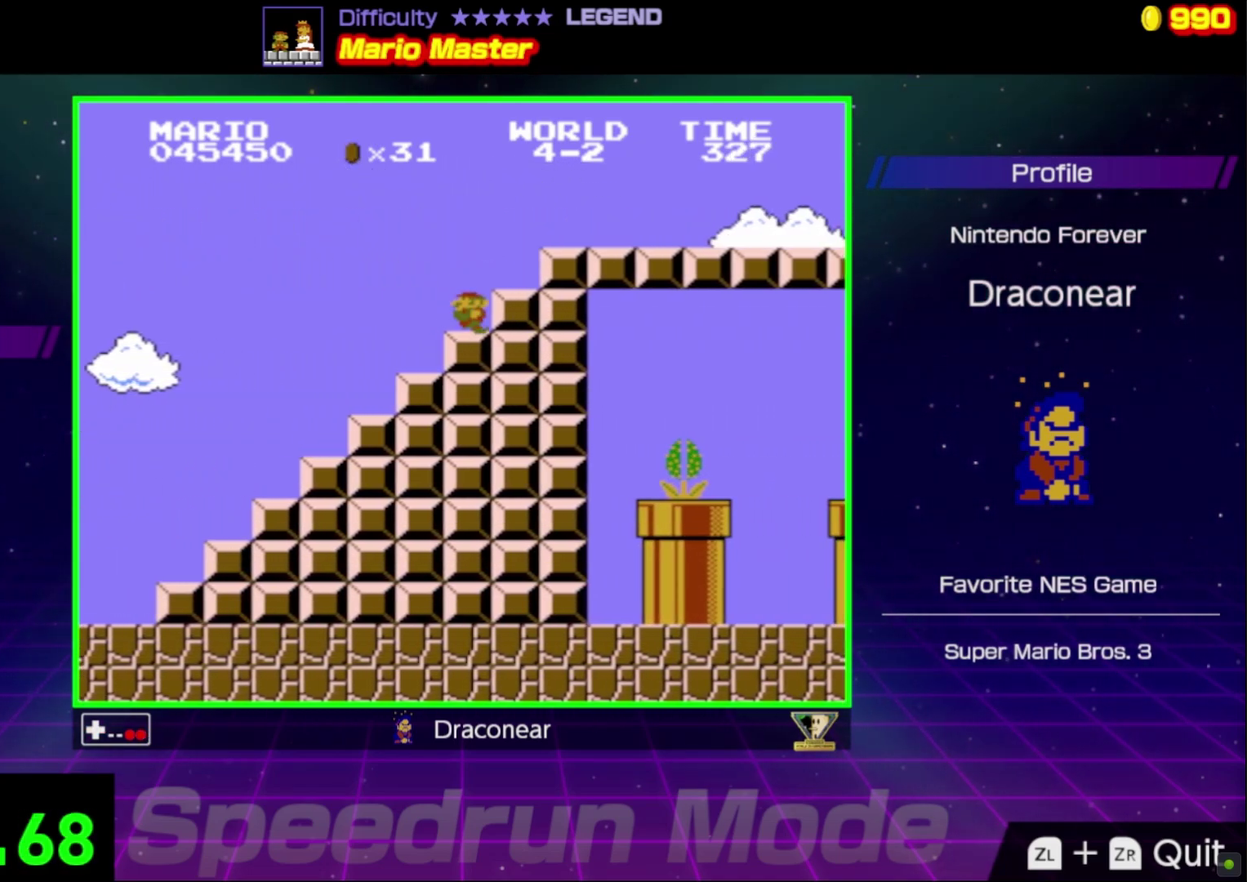
{"buttons": ["B", "DPAD_RIGHT"], "events": [[17, "DPAD_RIGHT", "down"], [283, "A", "up"]]}
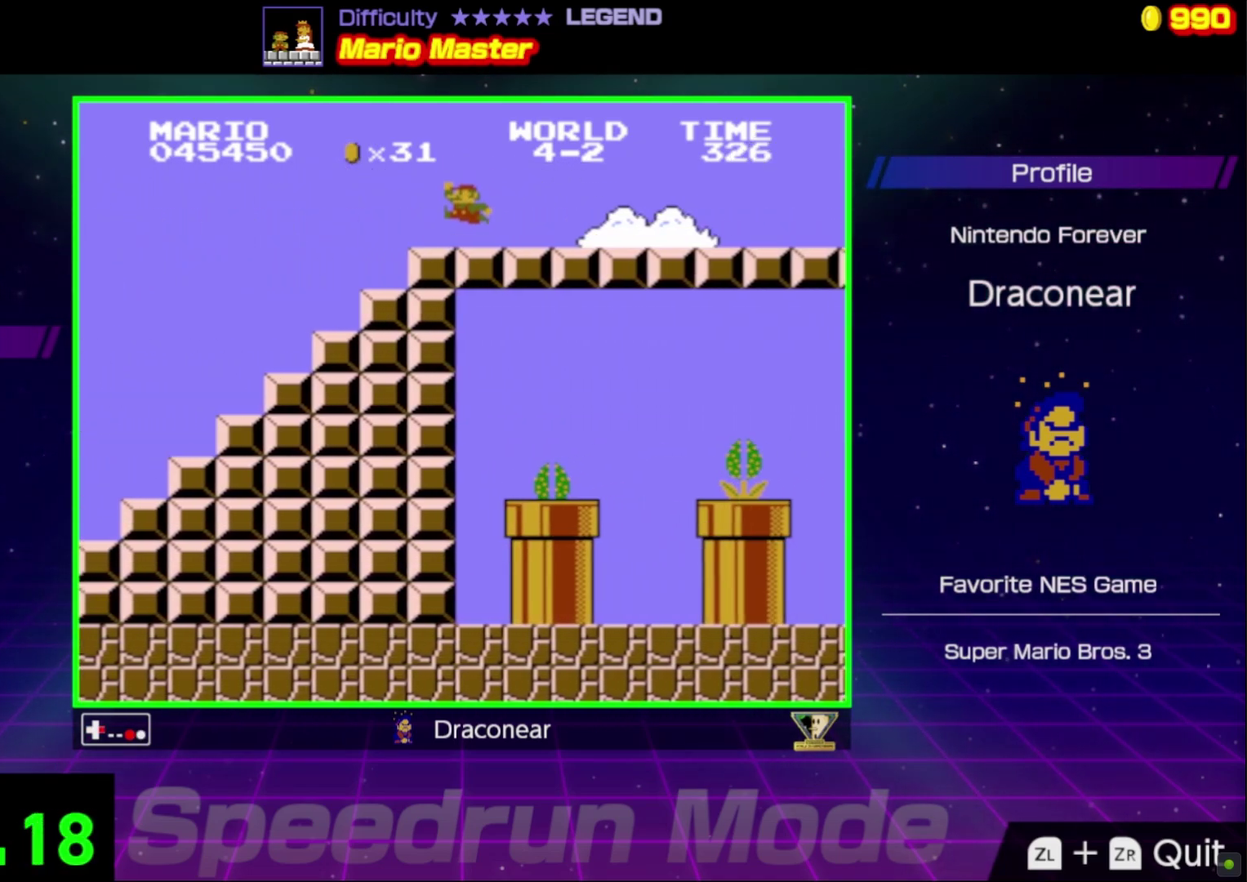
{"buttons": ["B", "DPAD_RIGHT"], "events": []}
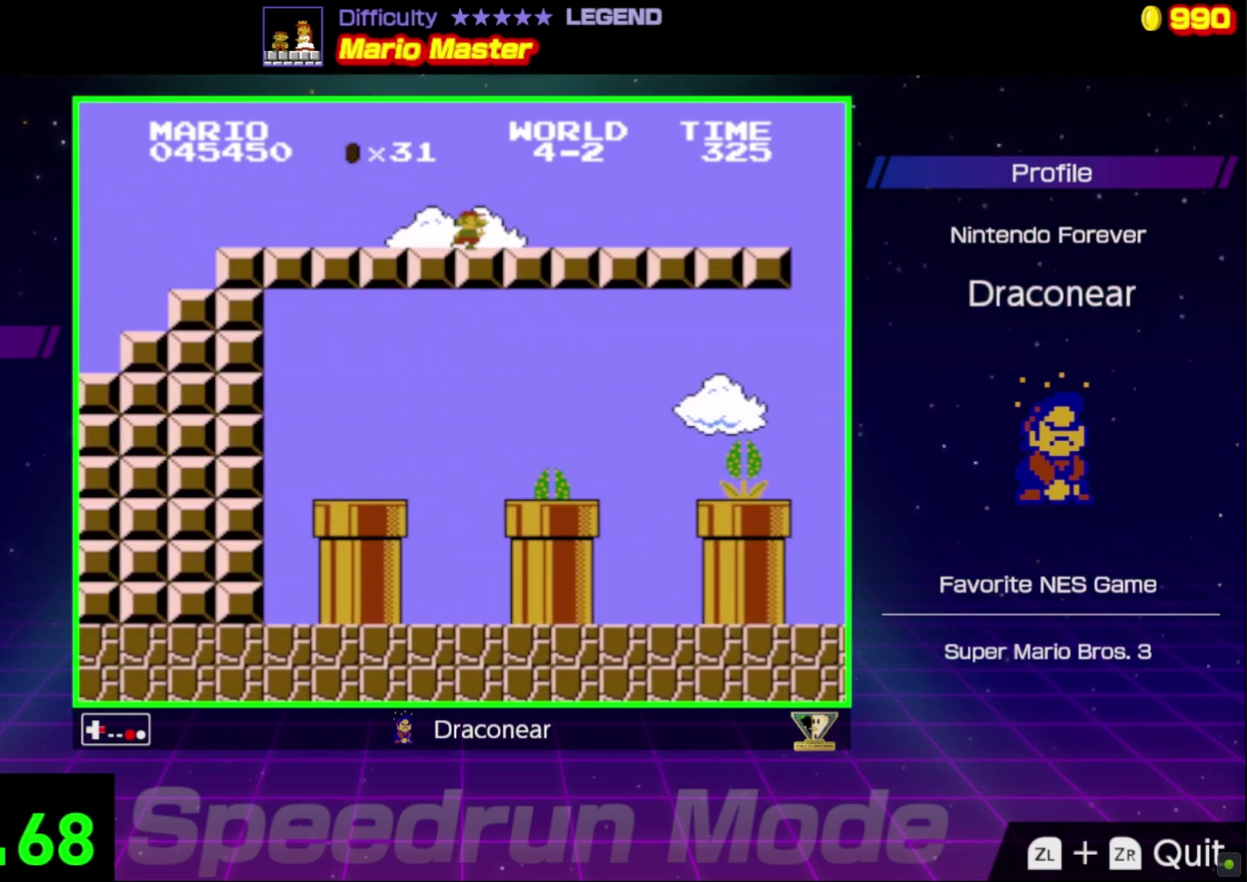
{"buttons": ["B", "DPAD_RIGHT"], "events": []}
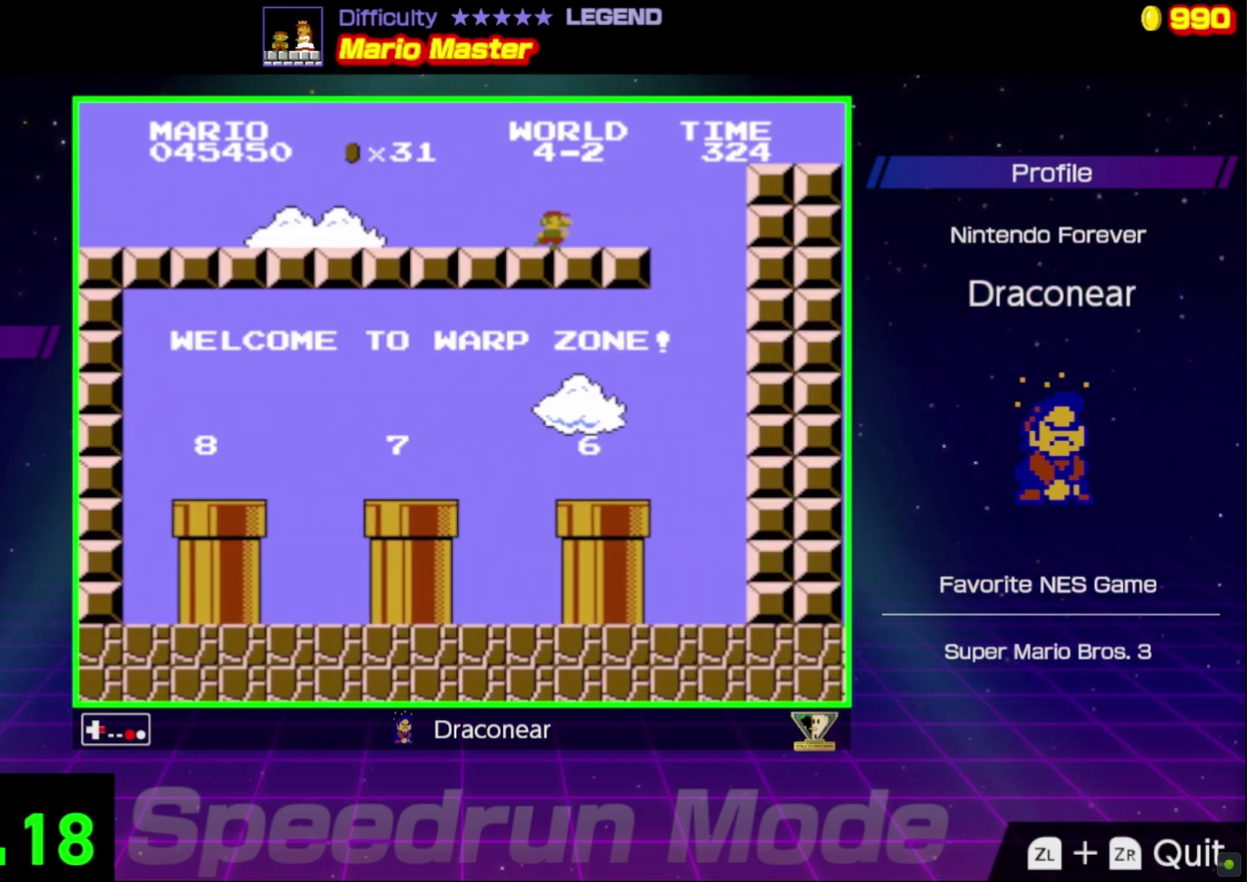
{"buttons": ["B", "DPAD_LEFT"], "events": [[117, "DPAD_RIGHT", "up"], [200, "DPAD_LEFT", "down"]]}
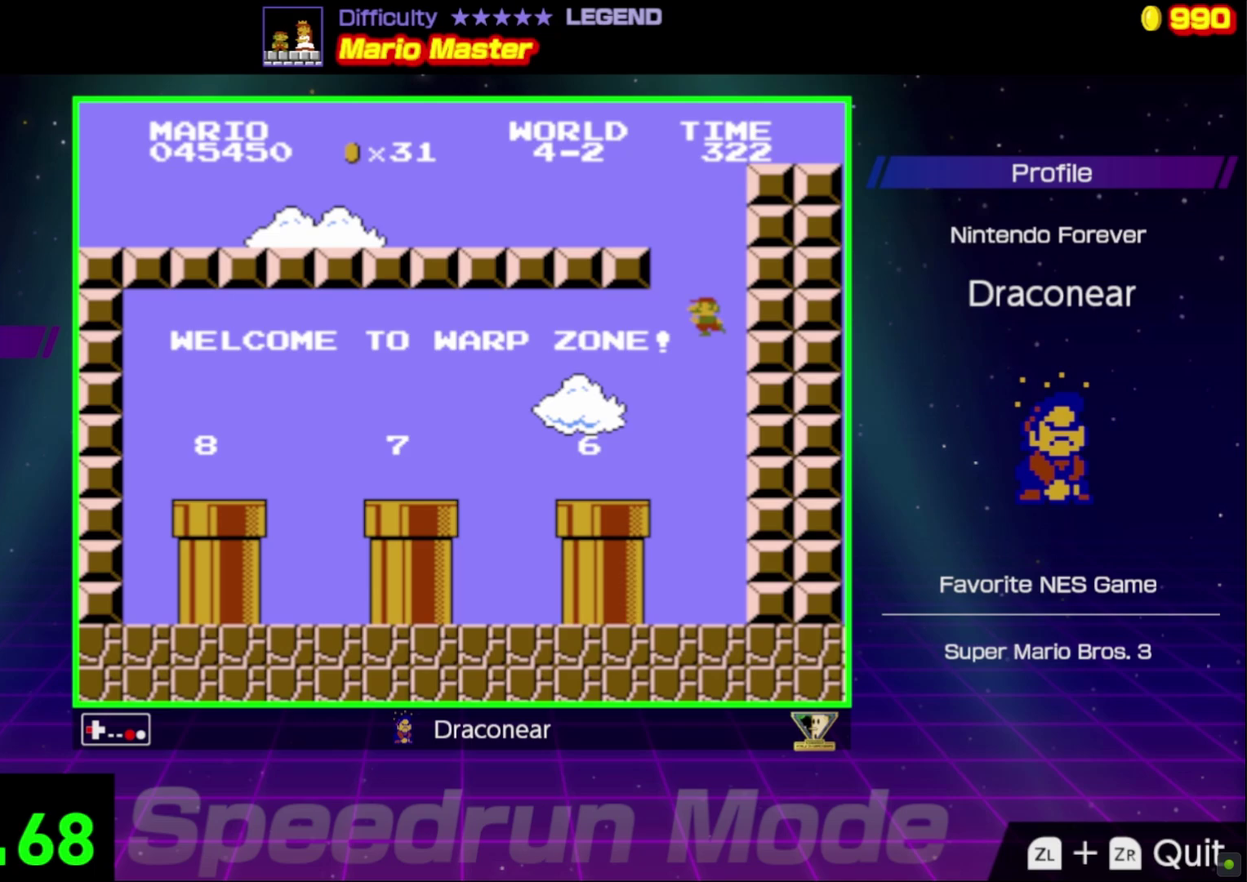
{"buttons": ["A", "B", "DPAD_LEFT"], "events": [[500, "A", "down"]]}
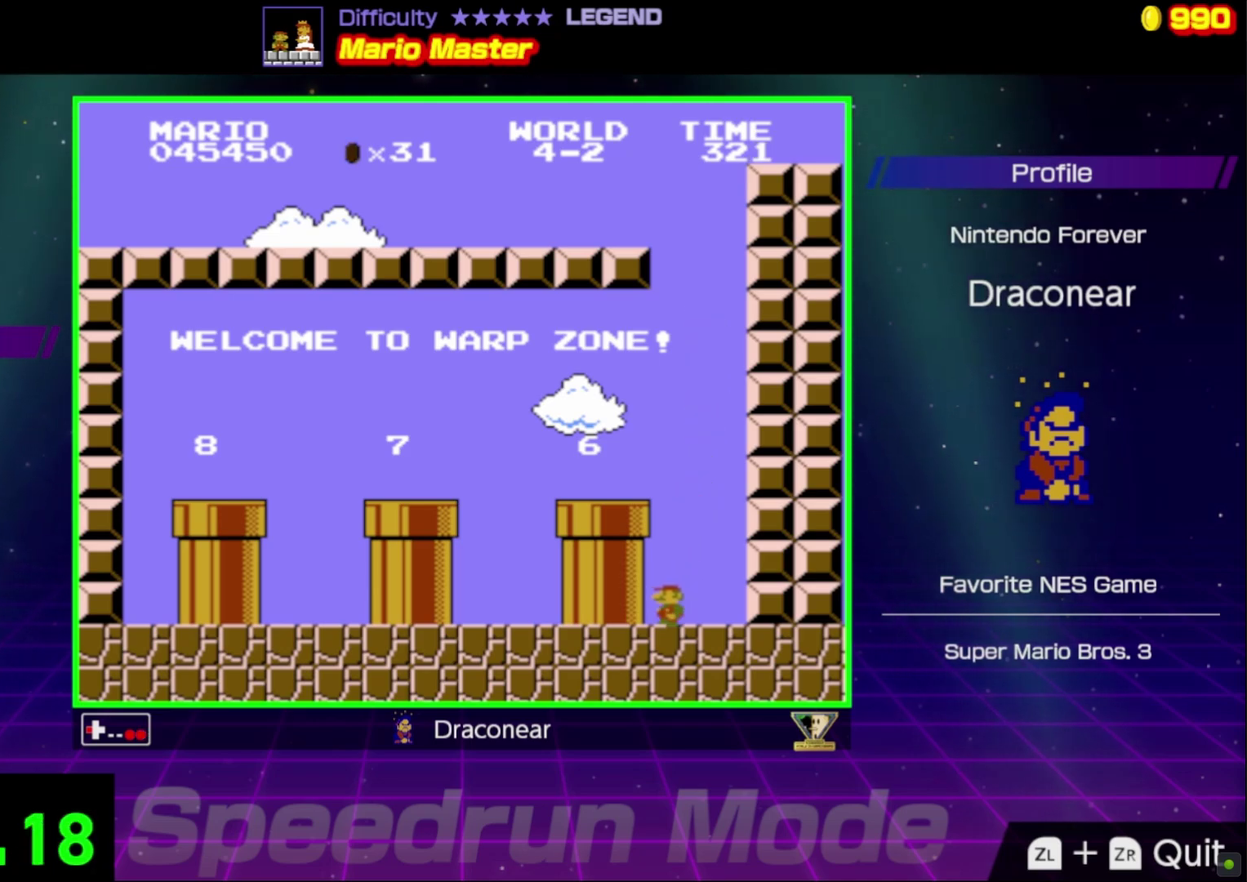
{"buttons": ["B", "DPAD_LEFT"], "events": [[333, "A", "up"]]}